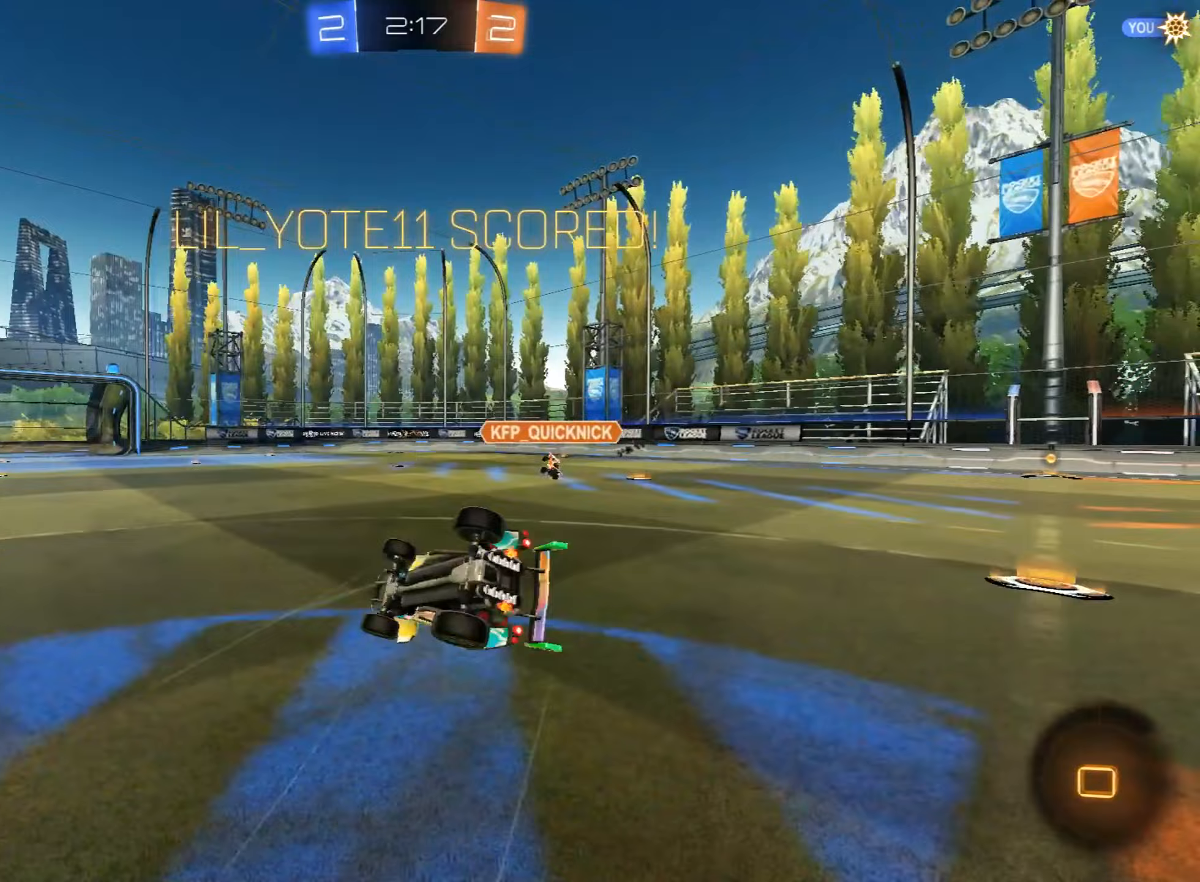
Gameplay with a controller (PlayStation layout); each line is a JSON object with the inputs held at the frame after it (dt_ms = milliseconds from this image to that frame). "events" lists button and stick changes between this image and that frame as [ms after this image, input, new state], when the widget could be followed in between. Not read: right_stick.
{"dt_ms": 289, "buttons": ["R1"], "left_stick": "center", "events": [[153, "R1", "down"]]}
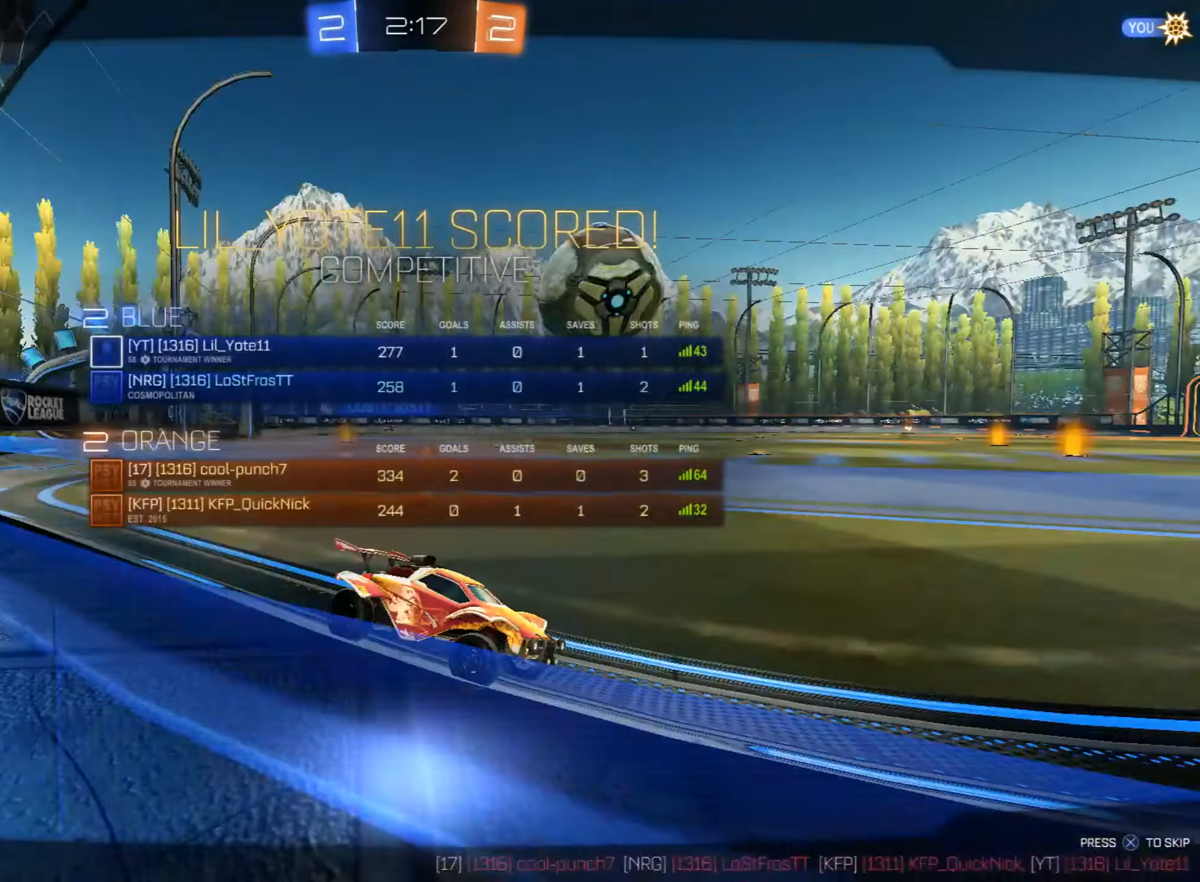
{"dt_ms": 493, "buttons": [], "left_stick": "center", "events": [[17, "R1", "up"], [119, "R1", "down"], [255, "R1", "up"]]}
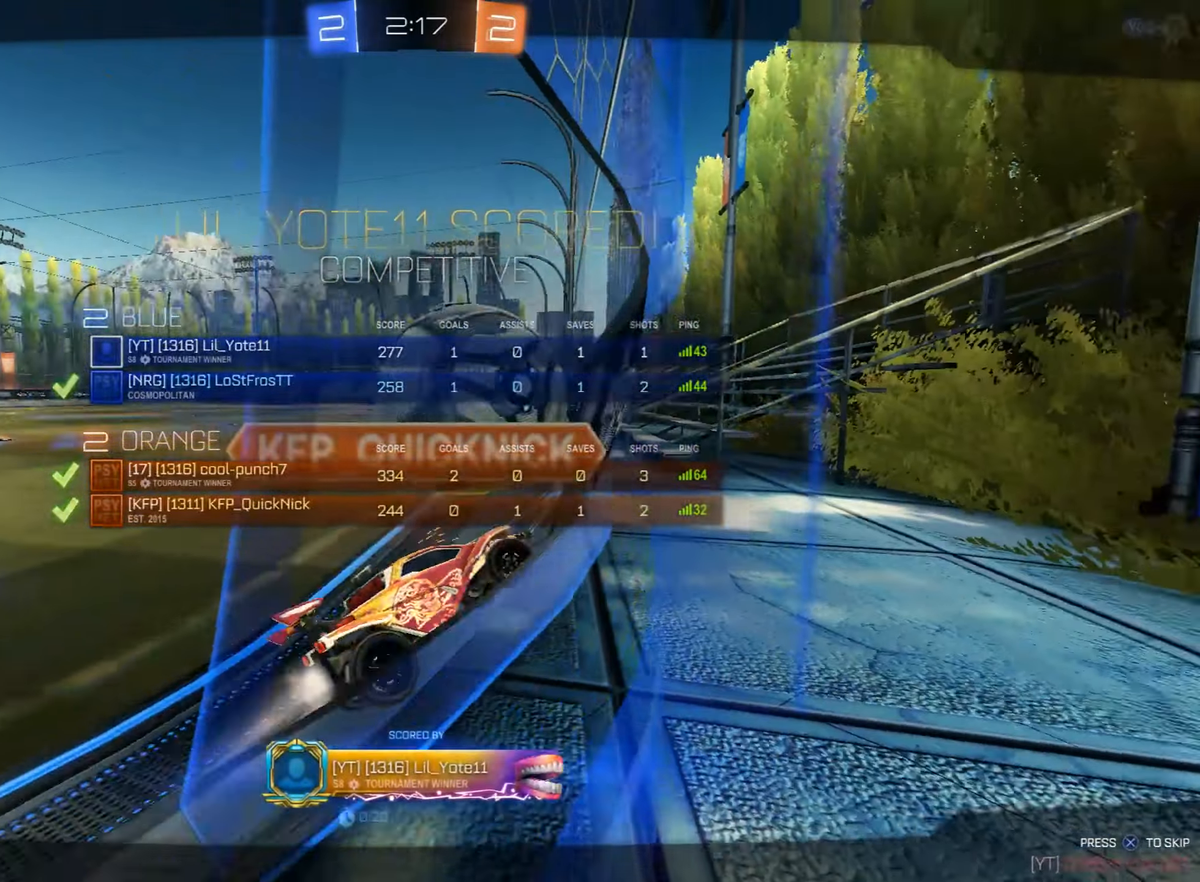
{"dt_ms": 493, "buttons": [], "left_stick": "center", "events": [[289, "R1", "down"], [442, "R1", "up"]]}
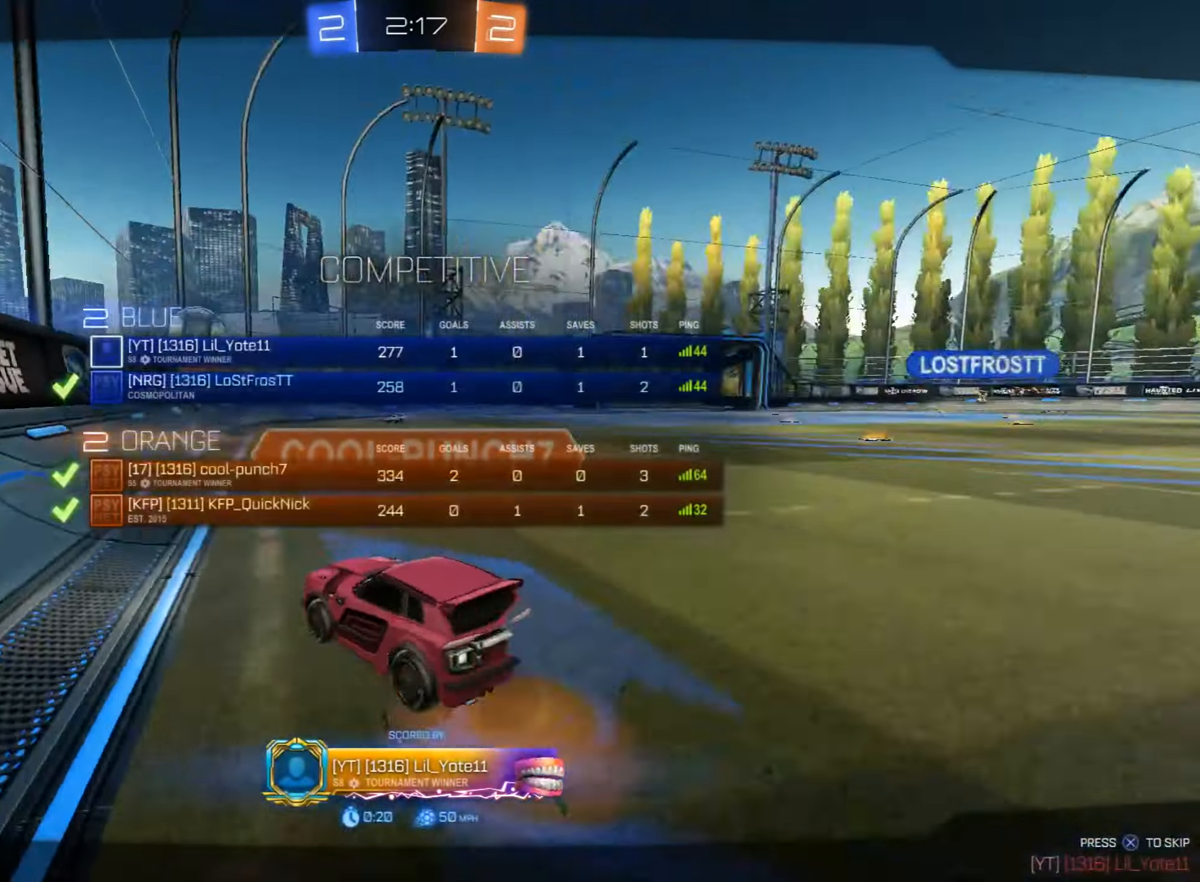
{"dt_ms": 510, "buttons": [], "left_stick": "center", "events": [[187, "R1", "down"], [340, "R1", "up"], [374, "CROSS", "down"], [476, "CROSS", "up"]]}